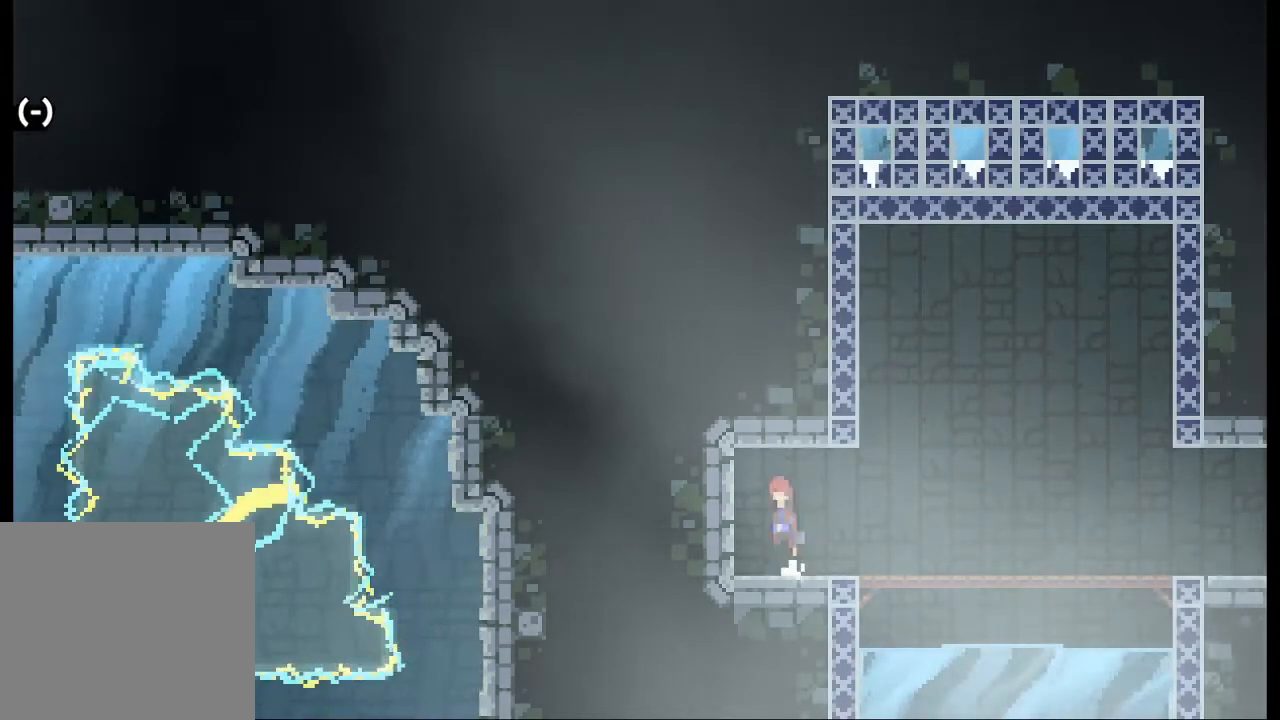
Gameplay with a controller (Xbox layout); each line is a JSON object with the inputs held at the frame after it. "events" lists button and stick changes between this image and that frame as [ms after this image, input, new state], when the widget could be followed in between. Not read: L3 R3 right_stick.
{"buttons": ["R2"], "left_stick": "center"}
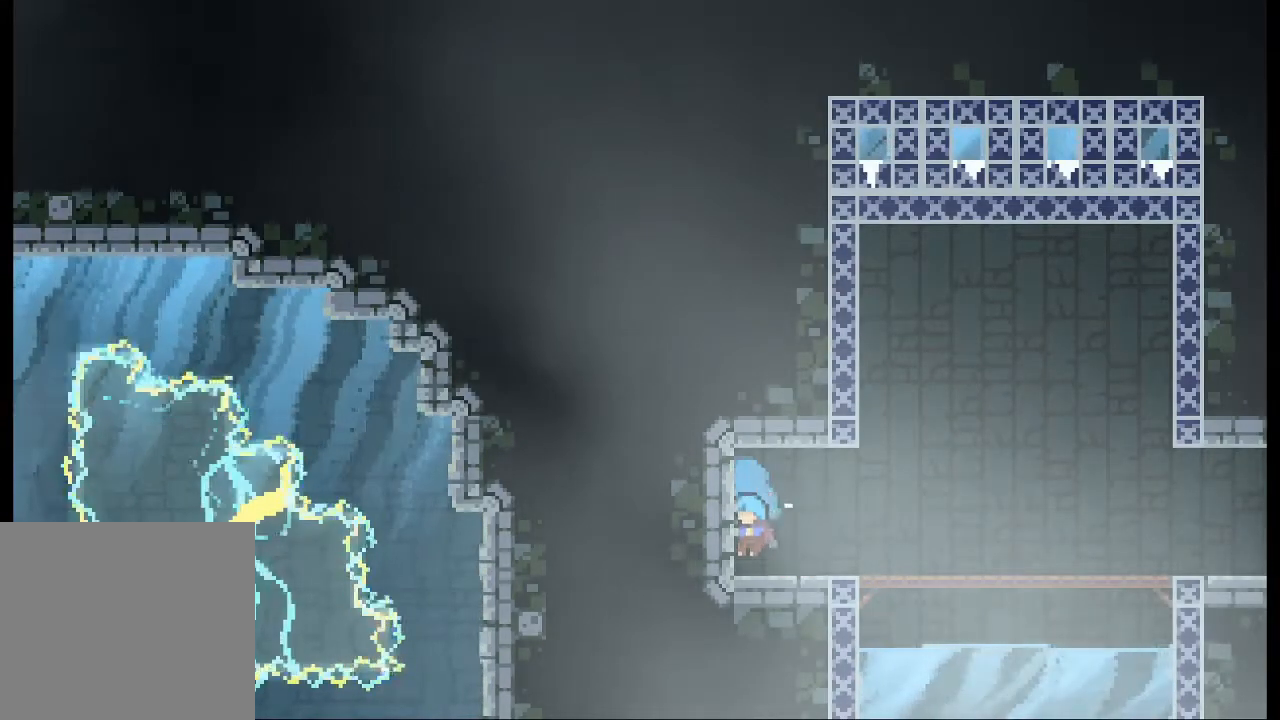
{"buttons": [], "left_stick": "right", "events": [[33, "R2", "up"], [167, "left_stick", "right"]]}
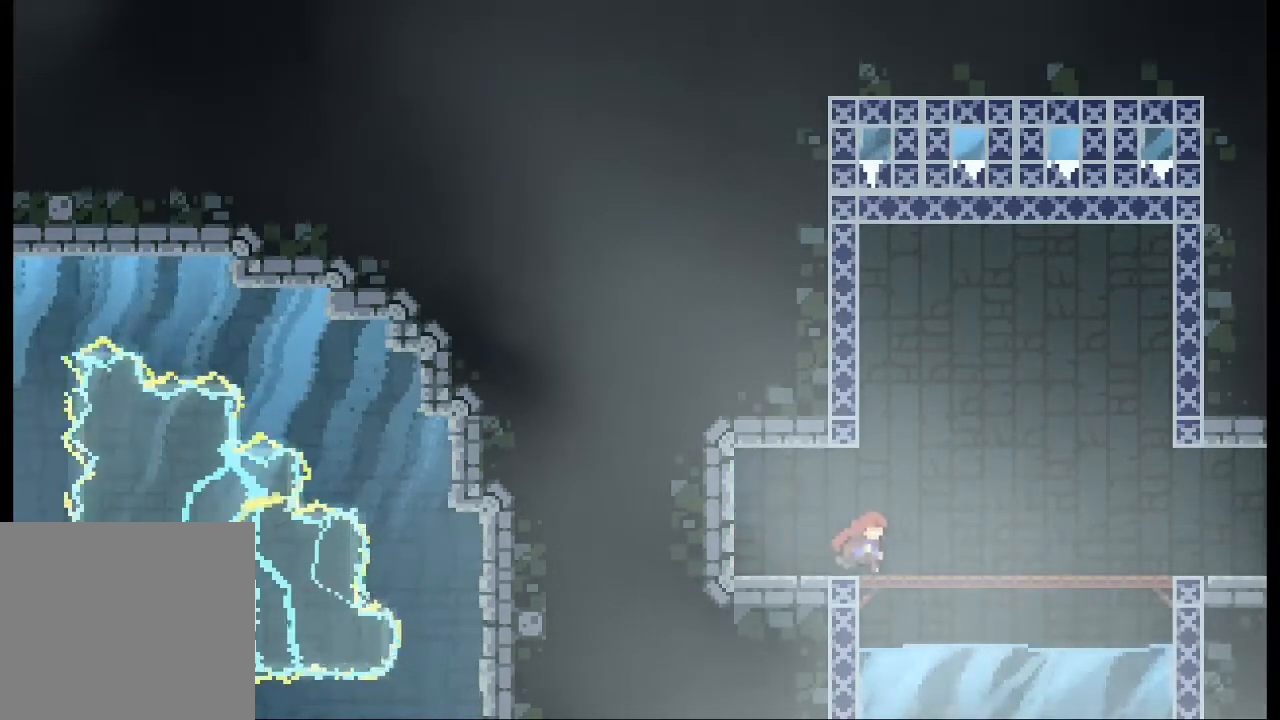
{"buttons": [], "left_stick": "center", "events": [[433, "left_stick", "center"]]}
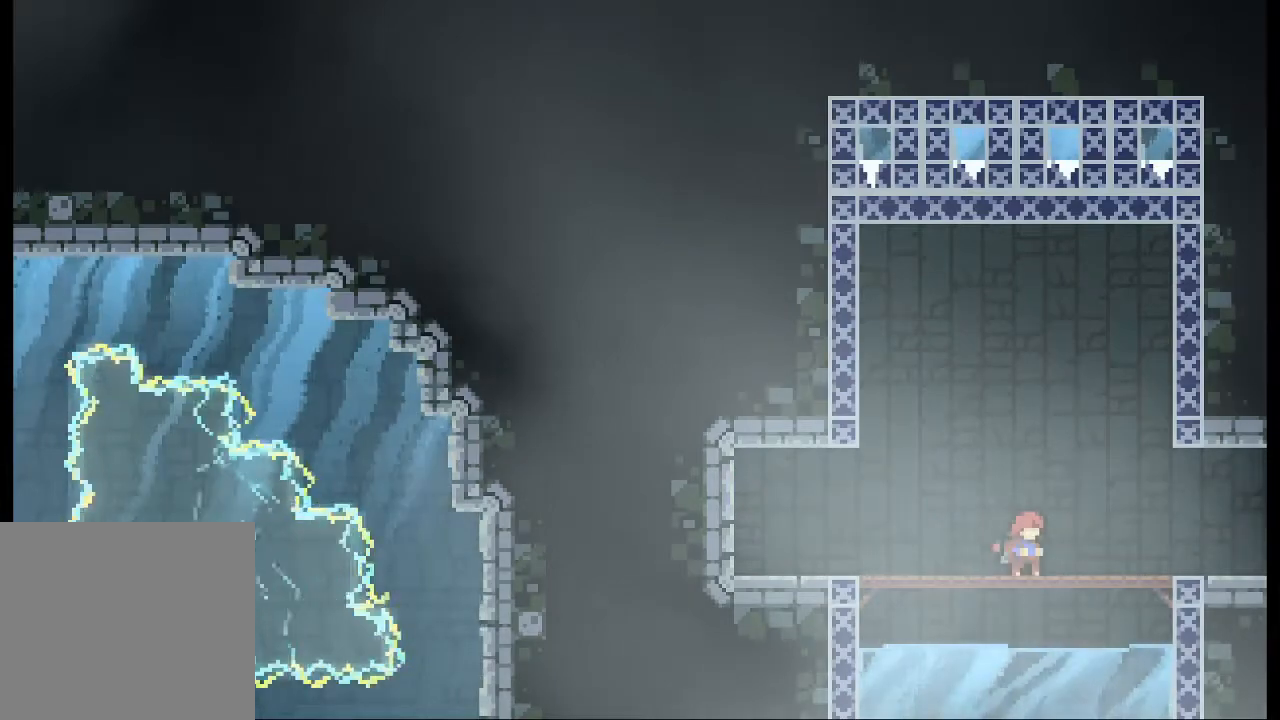
{"buttons": ["A"], "left_stick": "left", "events": [[300, "left_stick", "left"], [467, "A", "down"]]}
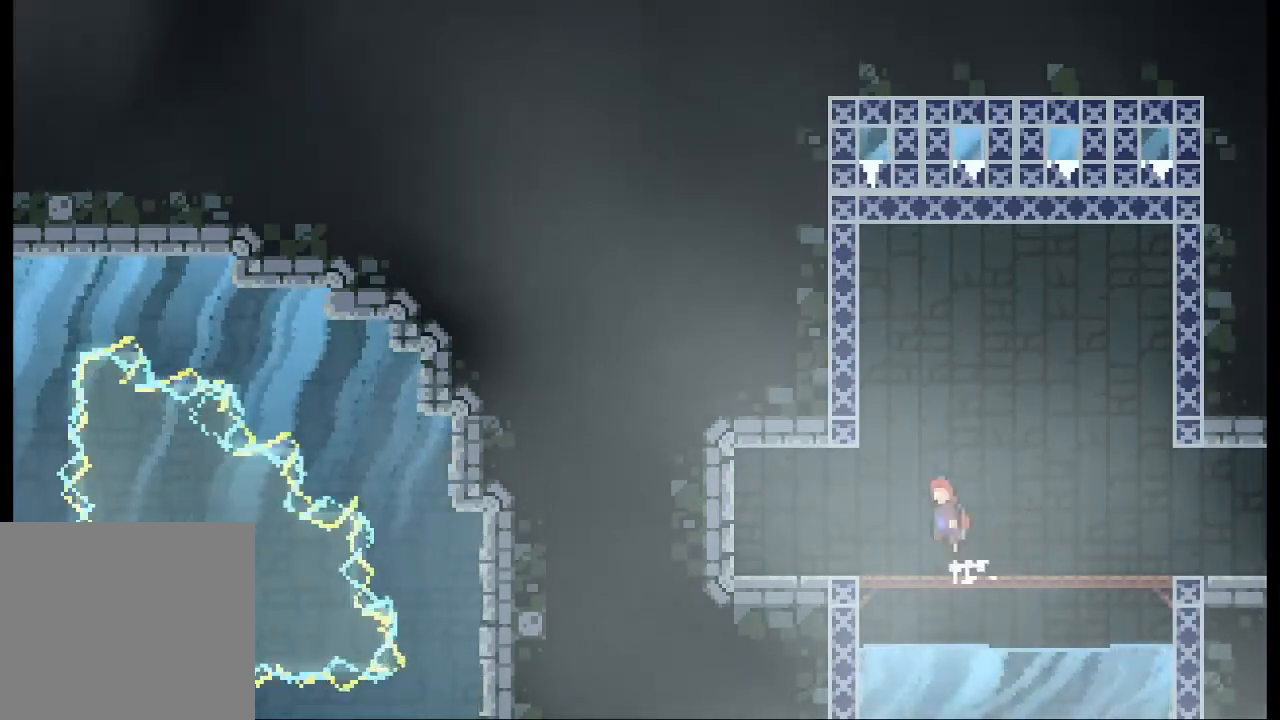
{"buttons": ["A"], "left_stick": "up", "events": [[167, "left_stick", "up-left"], [300, "A", "up"], [300, "X", "down"], [333, "left_stick", "up"], [400, "X", "up"], [500, "A", "down"]]}
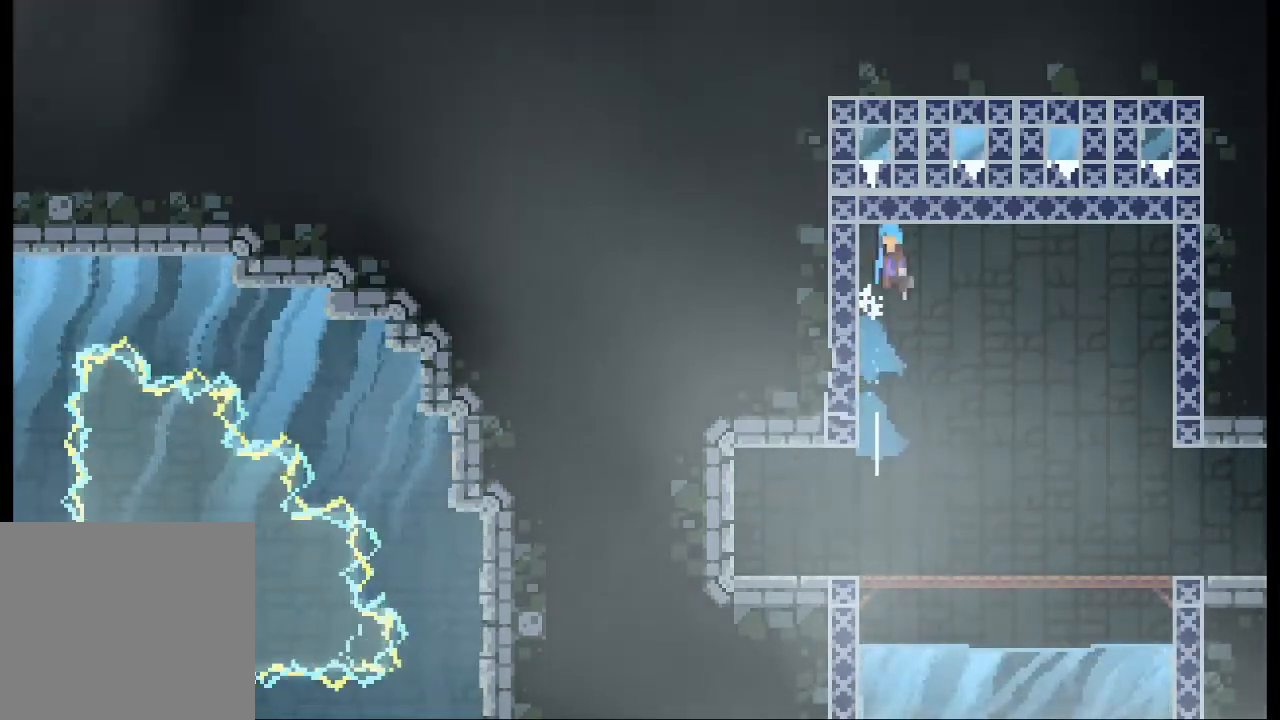
{"buttons": [], "left_stick": "up-right", "events": [[33, "left_stick", "up-right"], [500, "A", "up"]]}
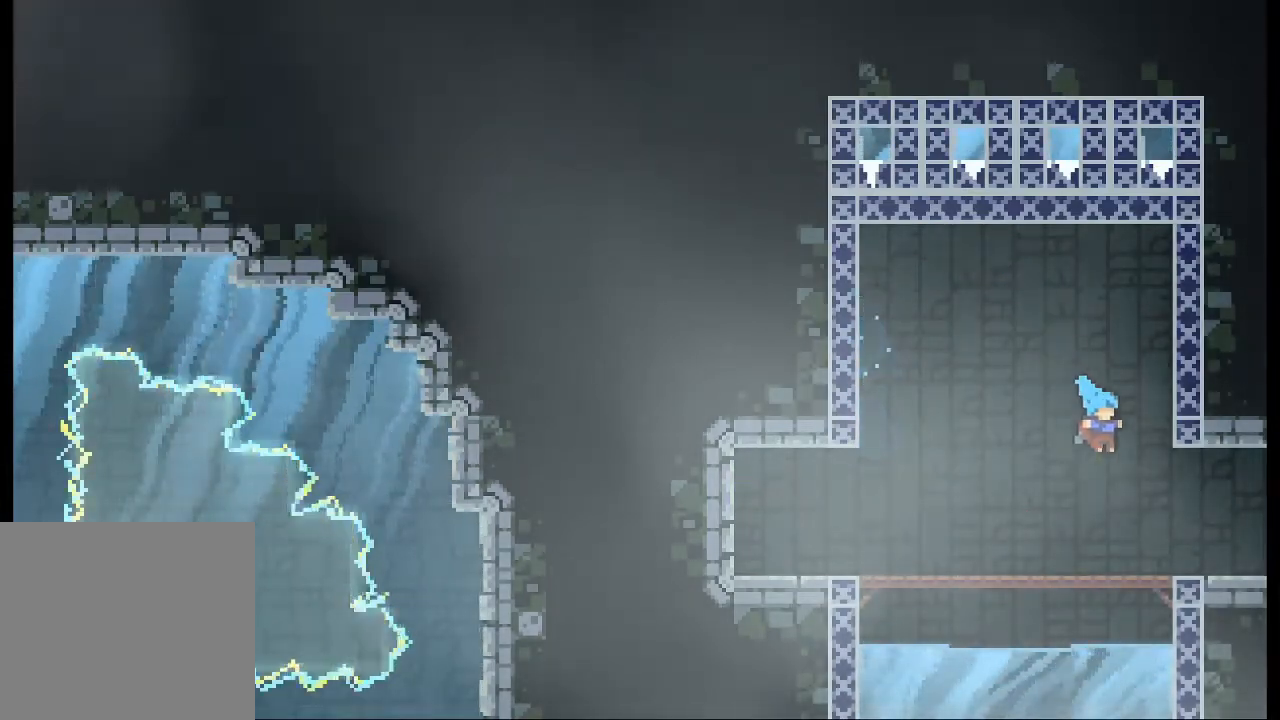
{"buttons": [], "left_stick": "right", "events": [[233, "left_stick", "right"]]}
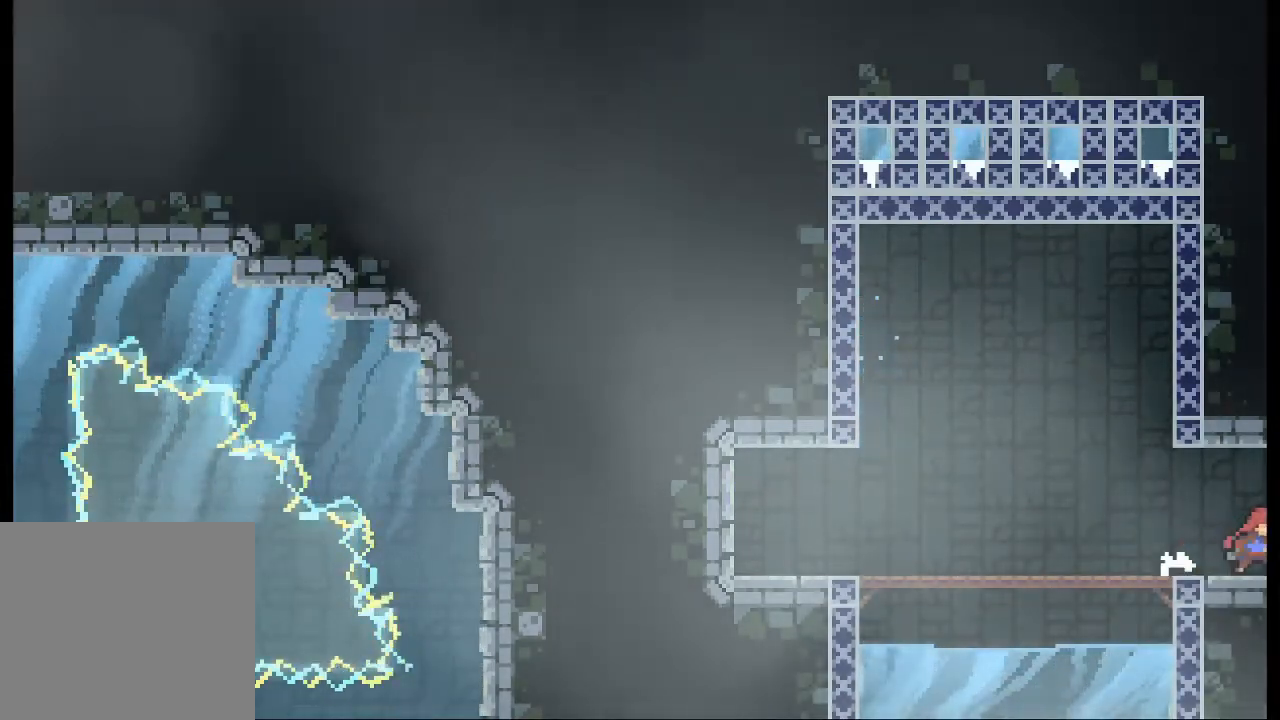
{"buttons": [], "left_stick": "center", "events": [[433, "left_stick", "center"]]}
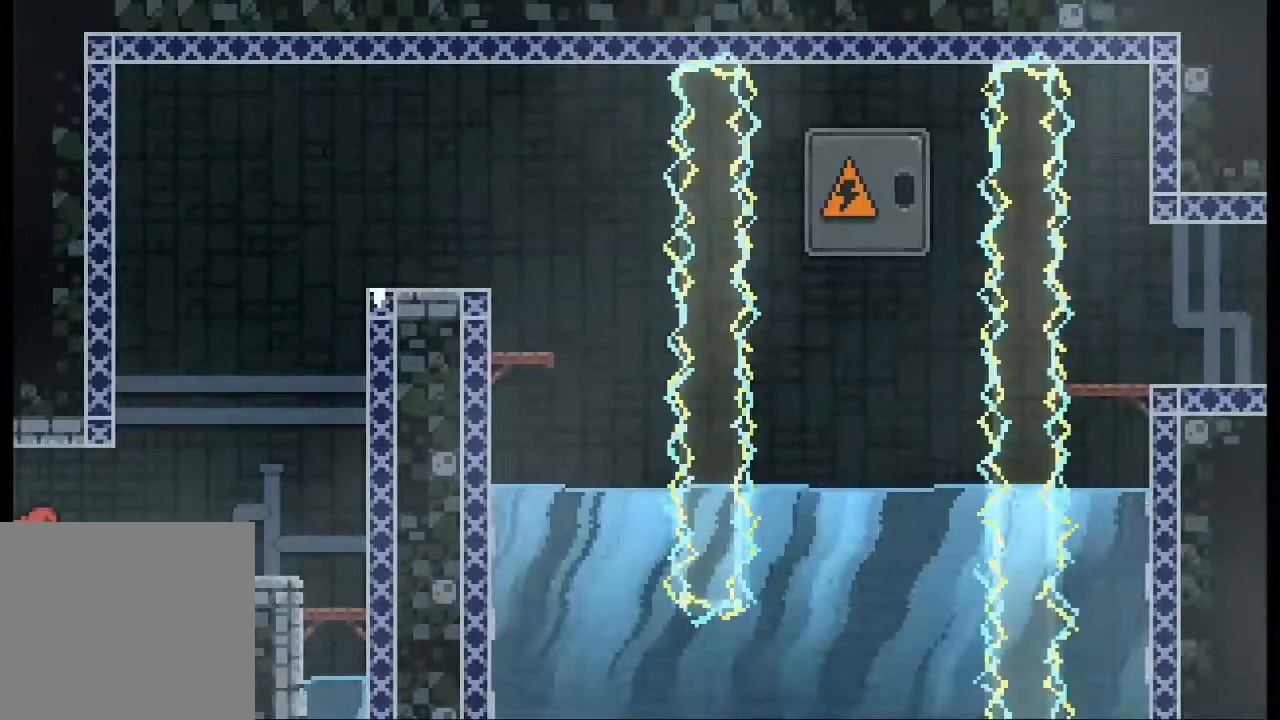
{"buttons": ["A"], "left_stick": "up-right", "events": [[100, "left_stick", "right"], [333, "A", "down"], [467, "left_stick", "up-right"]]}
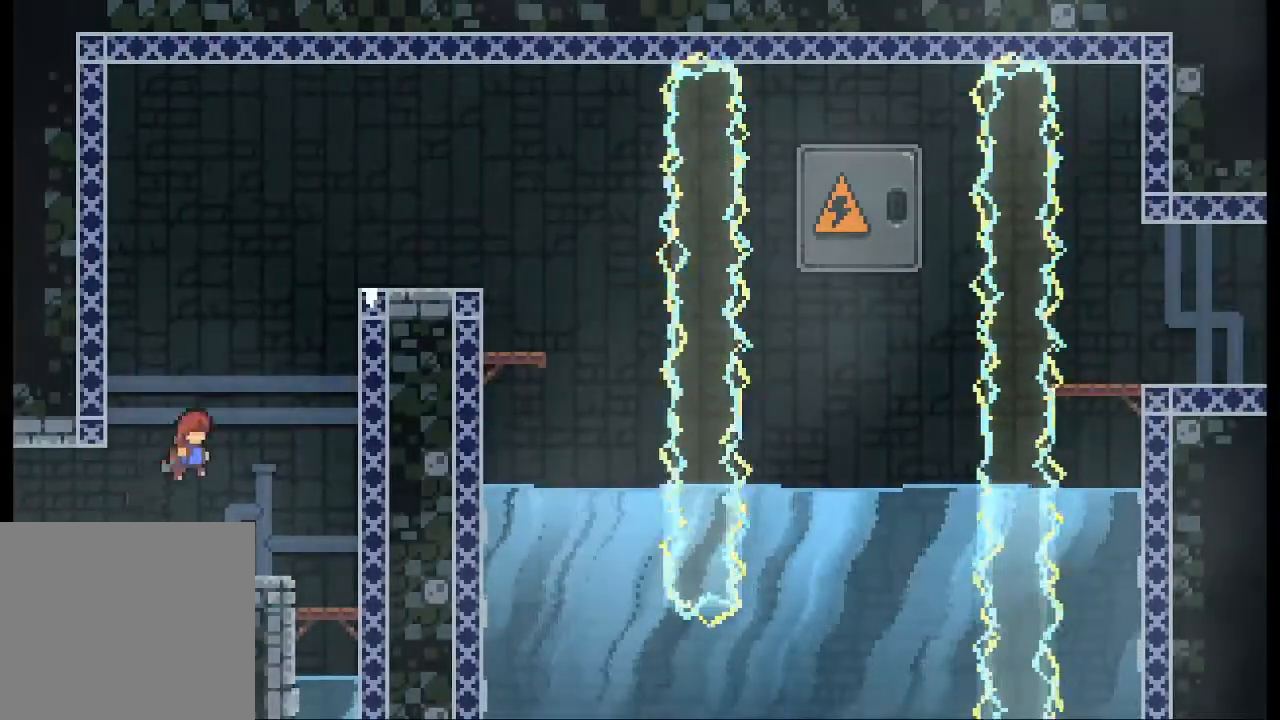
{"buttons": ["A", "L2"], "left_stick": "up-right", "events": [[100, "X", "down"], [133, "A", "up"], [233, "L2", "down"], [233, "X", "up"], [400, "A", "down"]]}
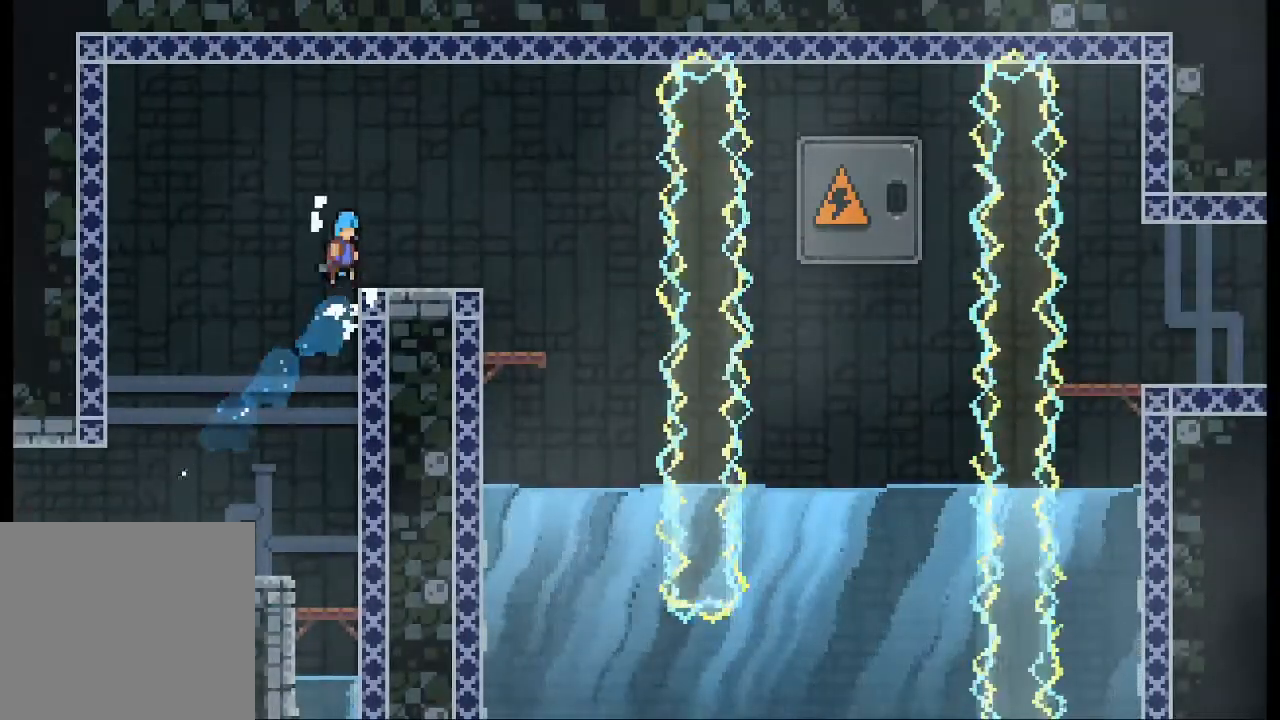
{"buttons": [], "left_stick": "up-right", "events": [[167, "L2", "up"], [333, "A", "up"]]}
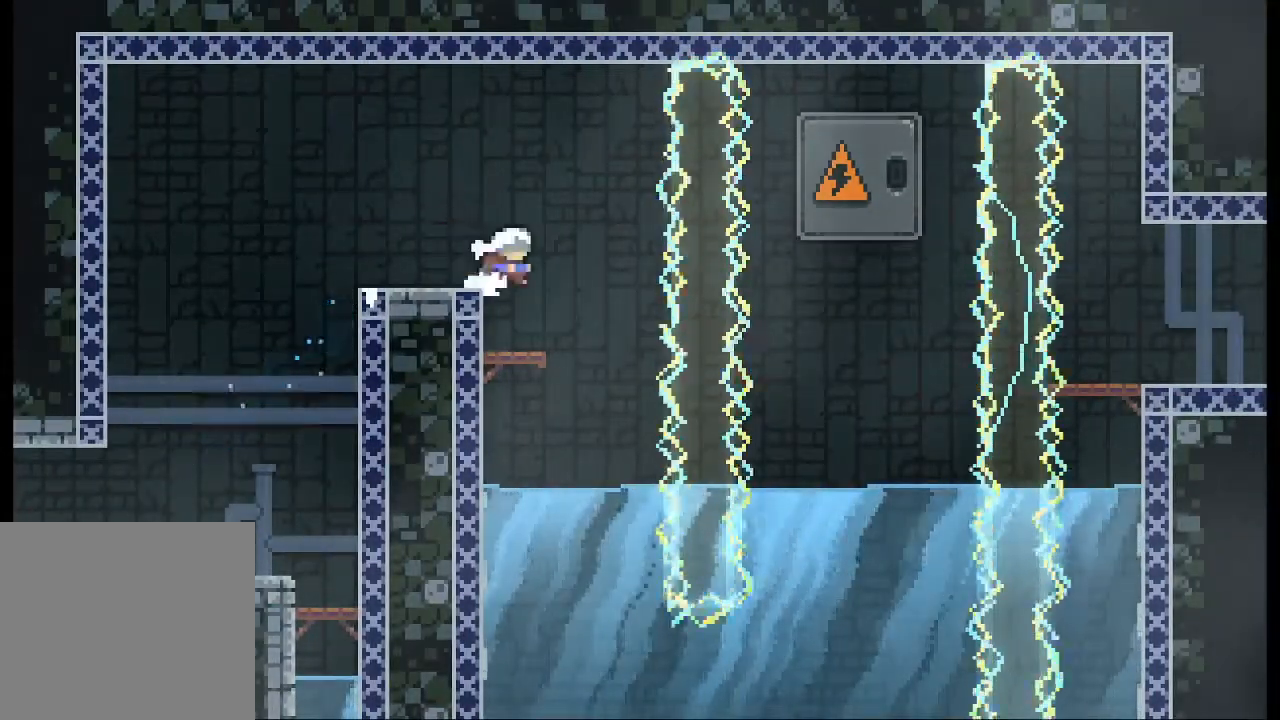
{"buttons": [], "left_stick": "down", "events": [[100, "left_stick", "right"], [267, "left_stick", "down"]]}
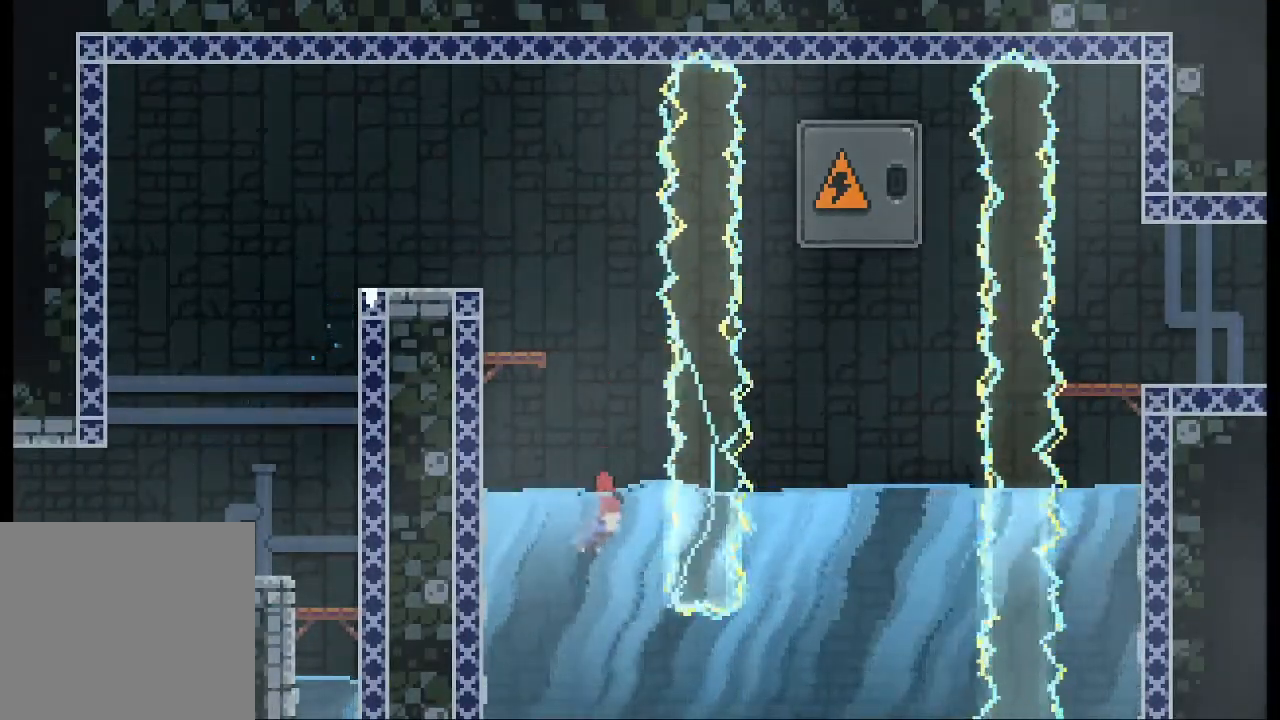
{"buttons": [], "left_stick": "right", "events": [[400, "left_stick", "down-right"], [500, "left_stick", "right"]]}
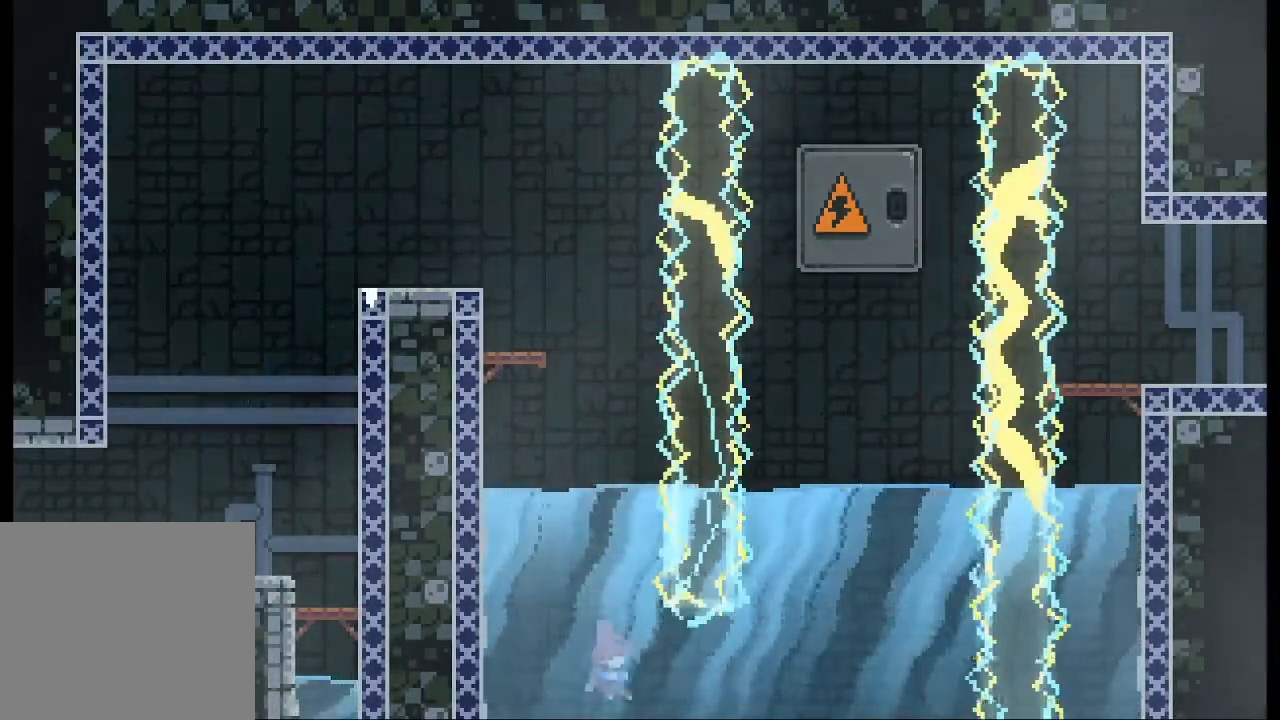
{"buttons": [], "left_stick": "right", "events": []}
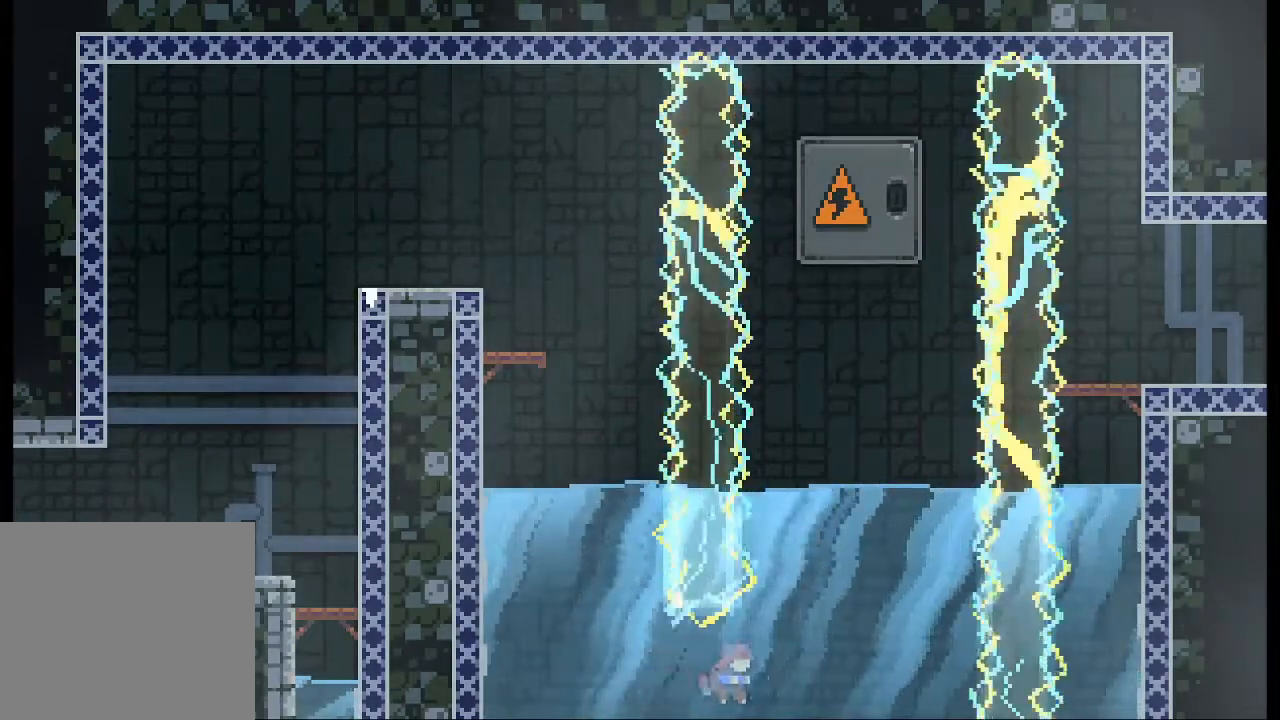
{"buttons": [], "left_stick": "up-right", "events": [[267, "left_stick", "up-right"]]}
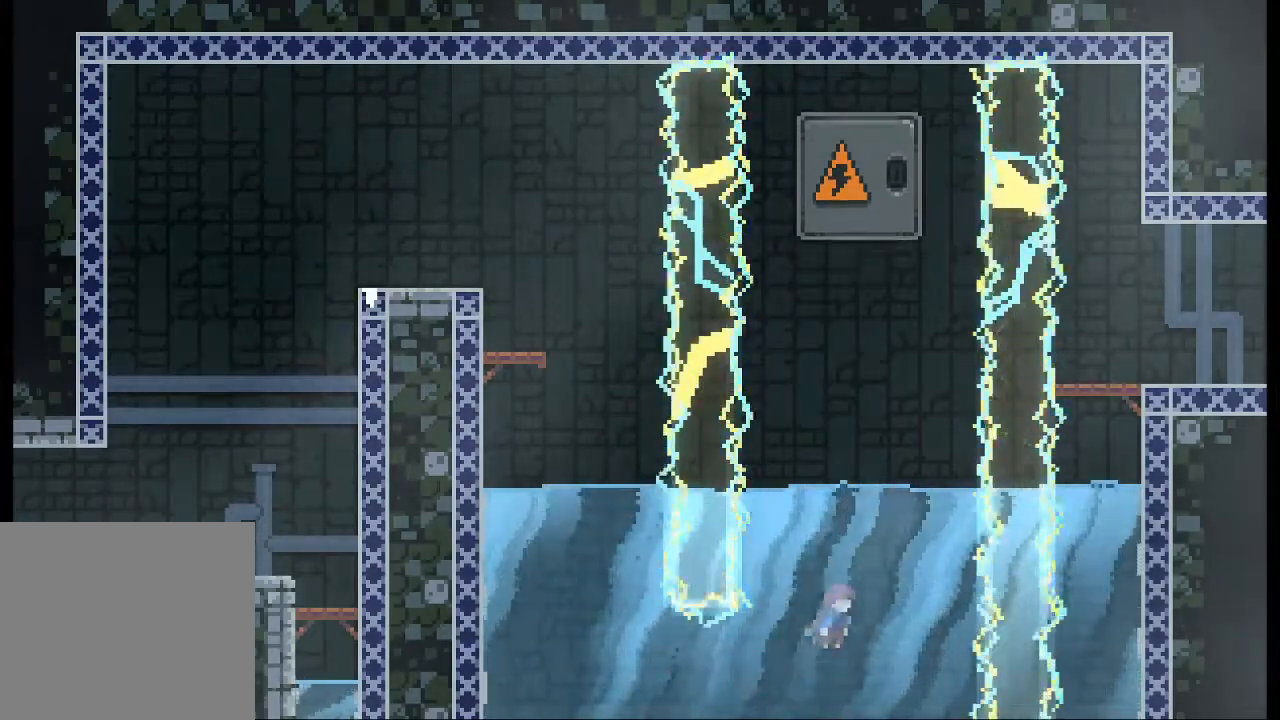
{"buttons": [], "left_stick": "up", "events": [[67, "left_stick", "up"]]}
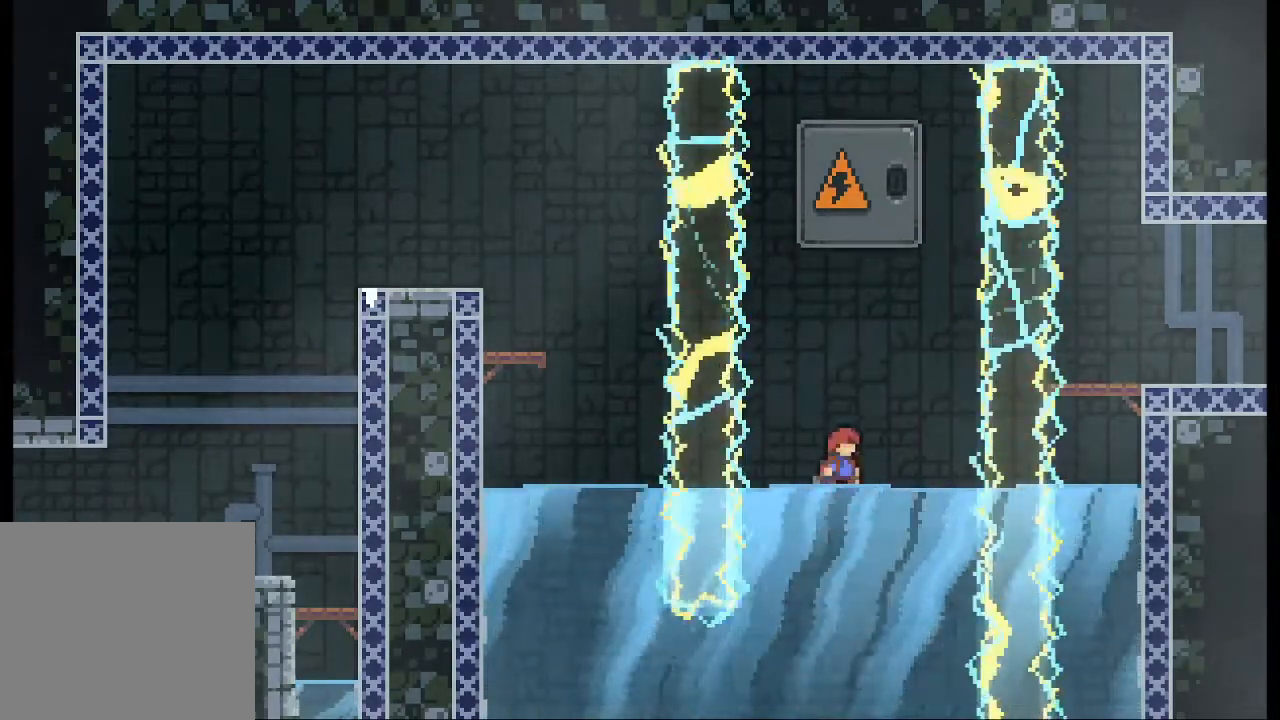
{"buttons": ["X"], "left_stick": "up", "events": [[500, "X", "down"]]}
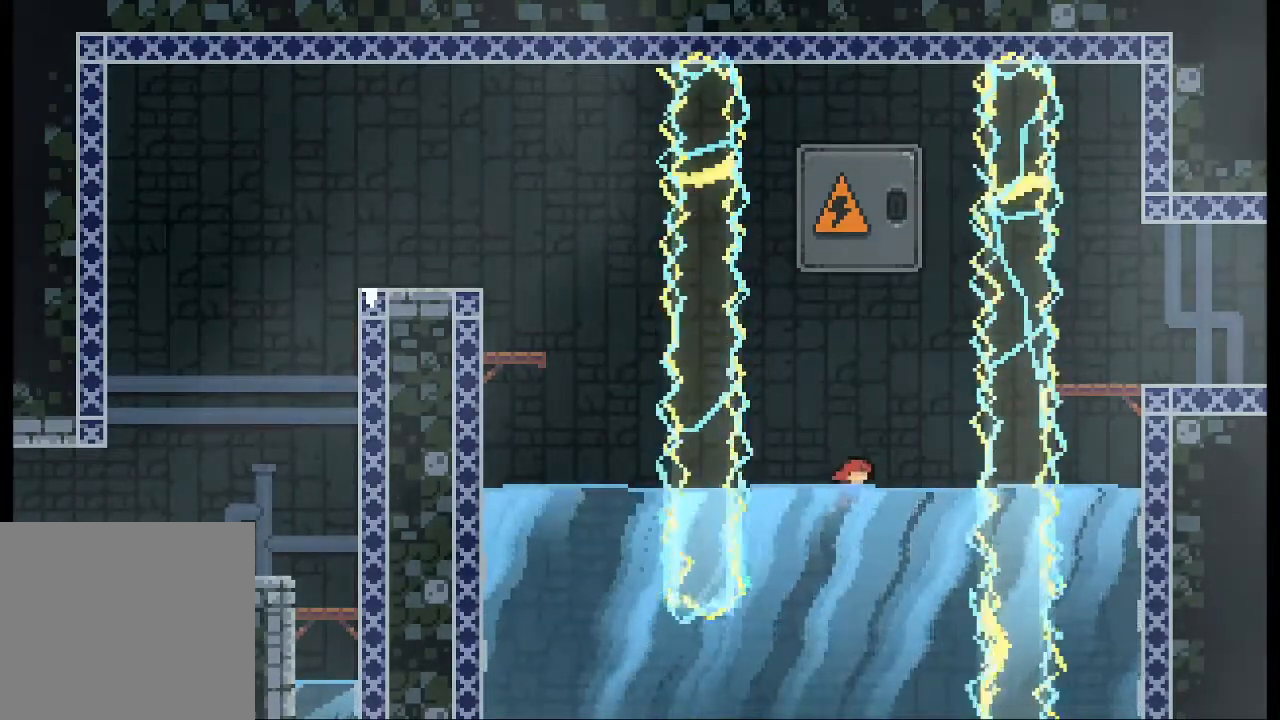
{"buttons": [], "left_stick": "up", "events": [[200, "X", "up"]]}
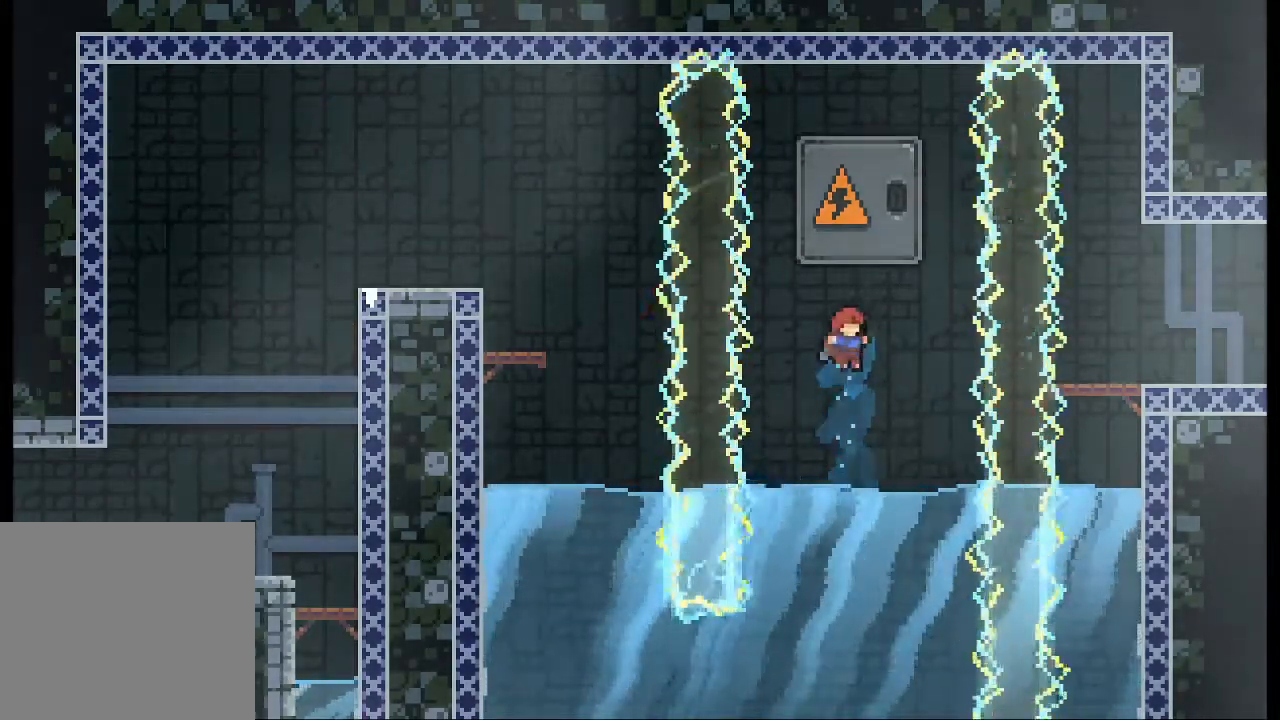
{"buttons": [], "left_stick": "up", "events": [[33, "X", "down"], [233, "X", "up"]]}
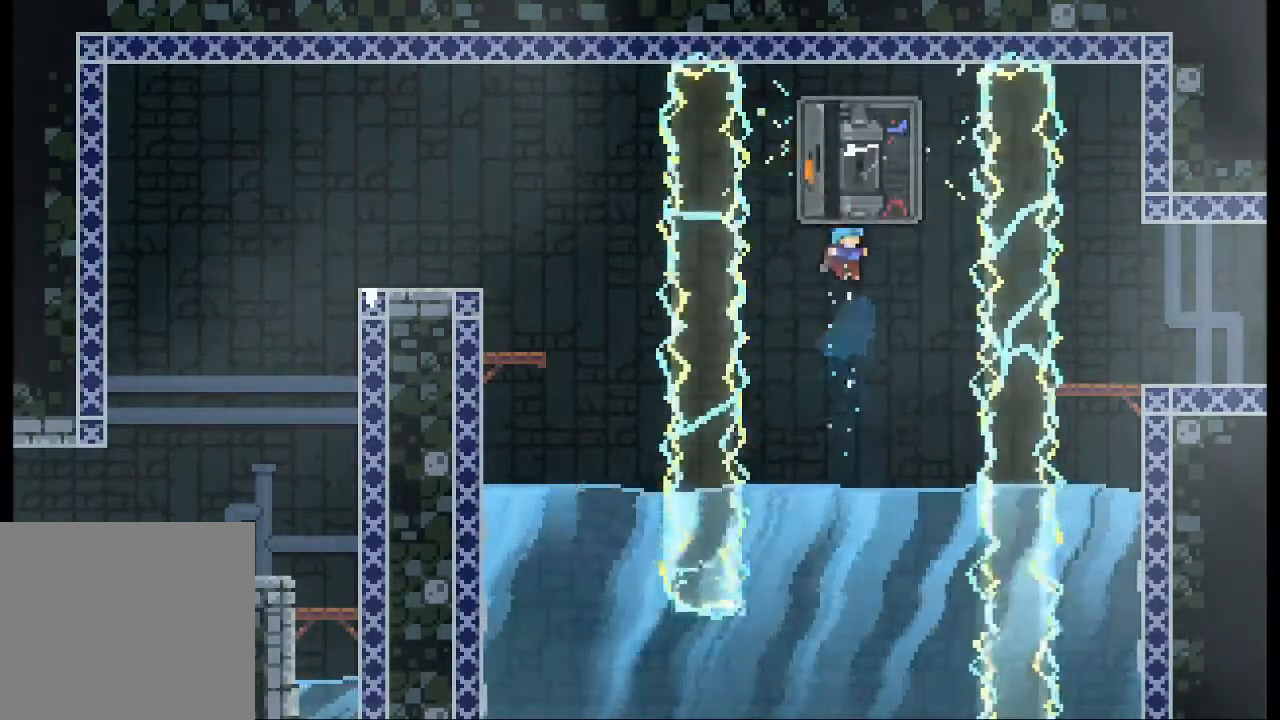
{"buttons": [], "left_stick": "center", "events": [[167, "left_stick", "center"]]}
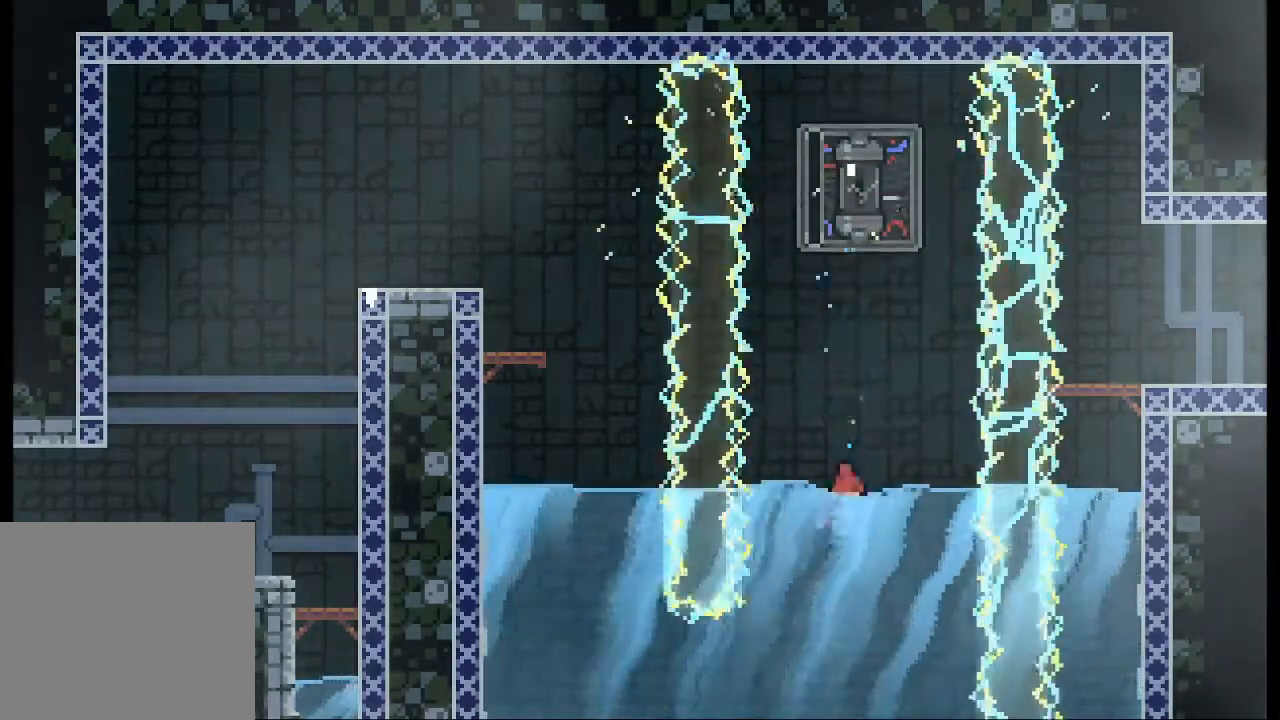
{"buttons": ["X"], "left_stick": "up", "events": [[67, "left_stick", "up"], [100, "A", "down"], [400, "X", "down"], [433, "A", "up"]]}
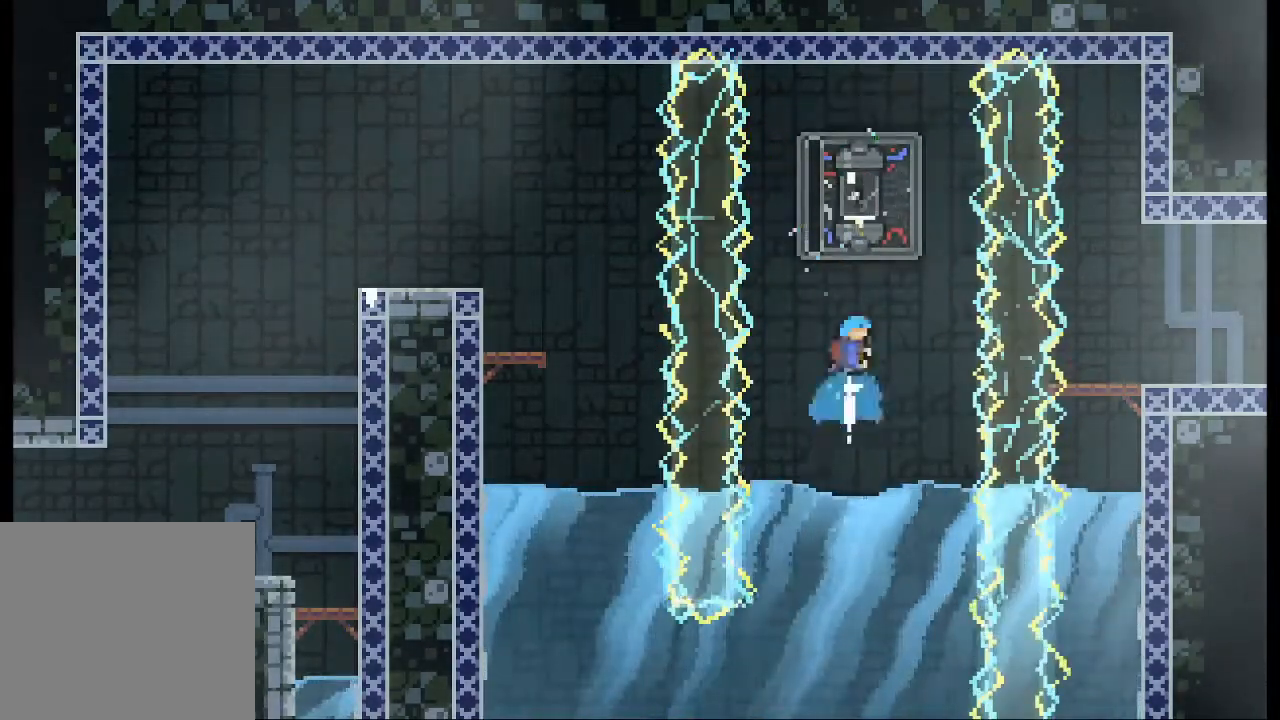
{"buttons": [], "left_stick": "right", "events": [[33, "X", "up"], [167, "left_stick", "up-right"], [267, "left_stick", "right"]]}
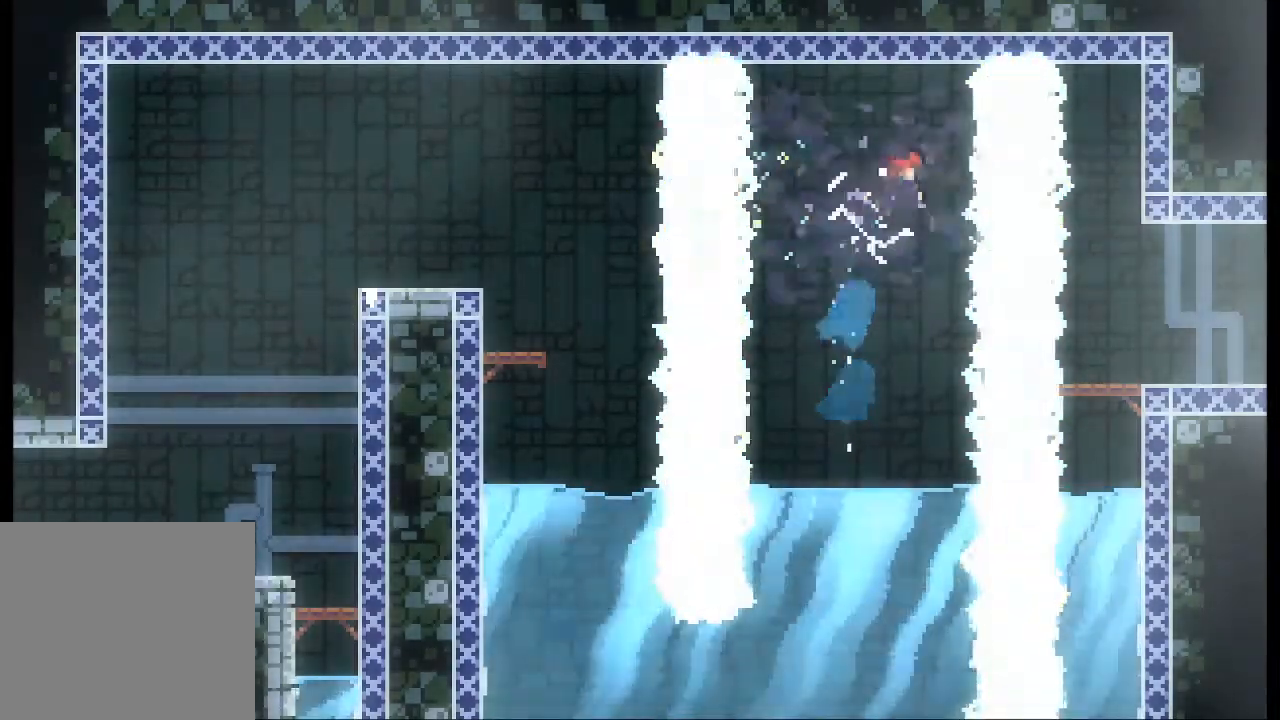
{"buttons": ["X"], "left_stick": "right", "events": [[500, "X", "down"]]}
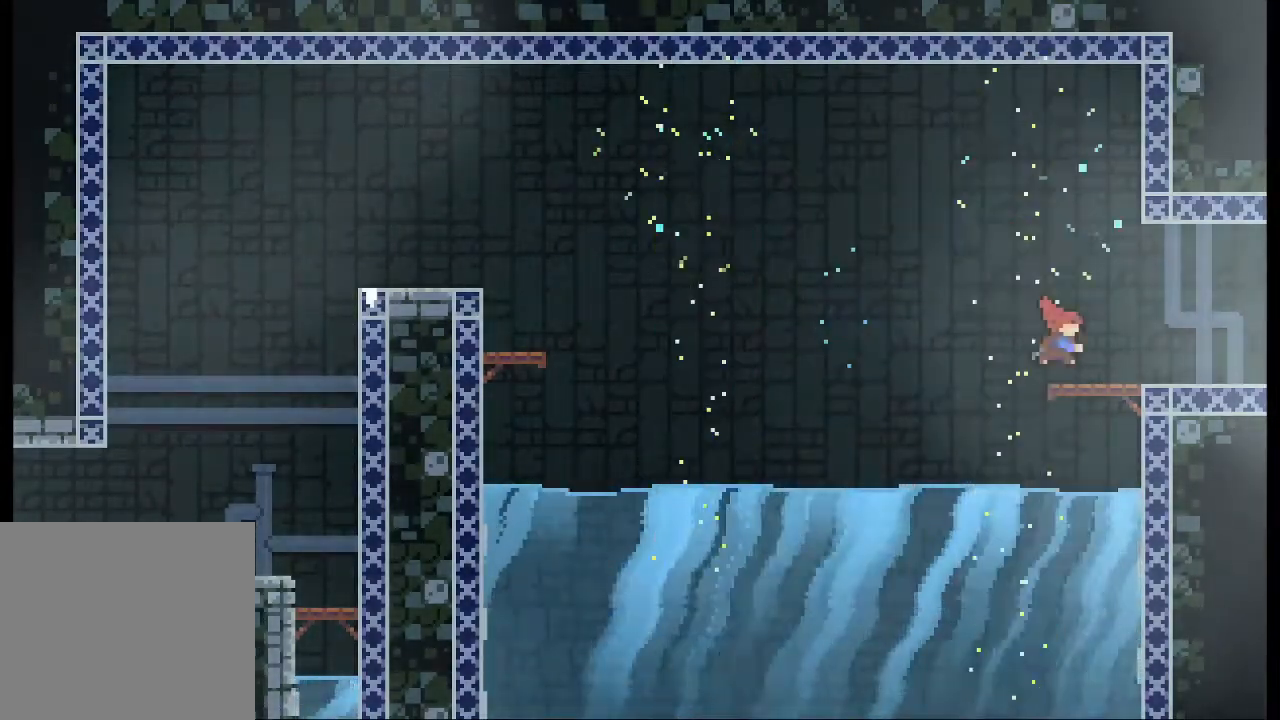
{"buttons": [], "left_stick": "right", "events": [[167, "X", "up"]]}